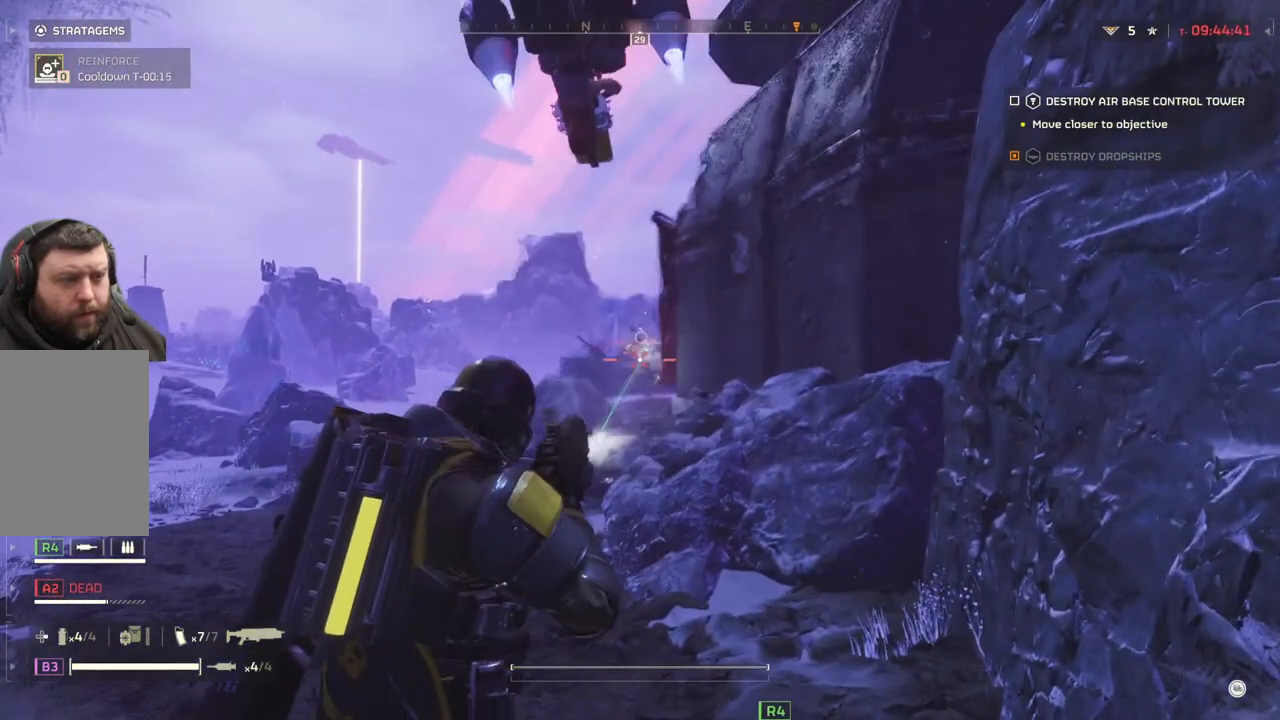
Gameplay with a controller (PlayStation layout); each line is a JSON object with the inputs held at the frame after it (dt_ms = milliseconds from this image to that frame). "events" lists button and stick changes between this image and that frame as [ms after this image, input, new state], when the widget could be followed in between. Not read: right_stick.
{"dt_ms": 500, "buttons": ["L2"], "left_stick": "center", "events": []}
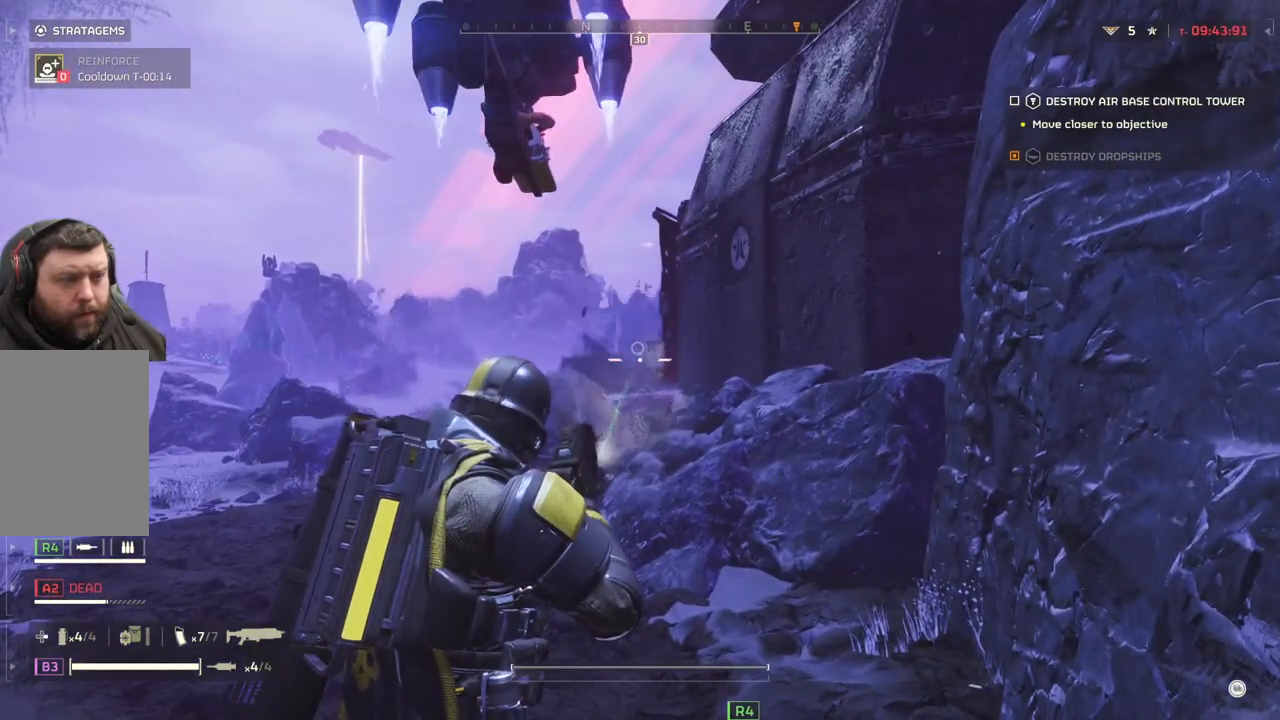
{"dt_ms": 500, "buttons": [], "left_stick": "up", "events": [[133, "L2", "up"], [167, "left_stick", "up"], [250, "L3", "down"], [417, "L3", "up"]]}
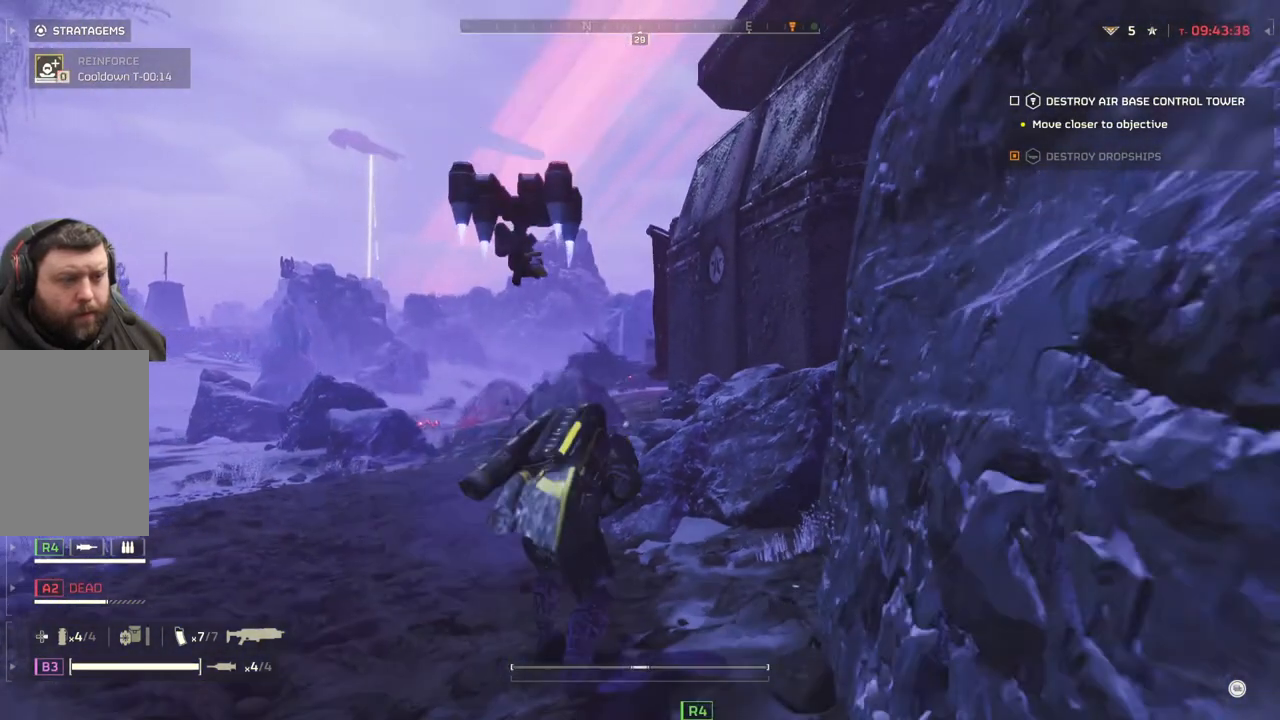
{"dt_ms": 500, "buttons": [], "left_stick": "up-left", "events": [[283, "left_stick", "up-left"]]}
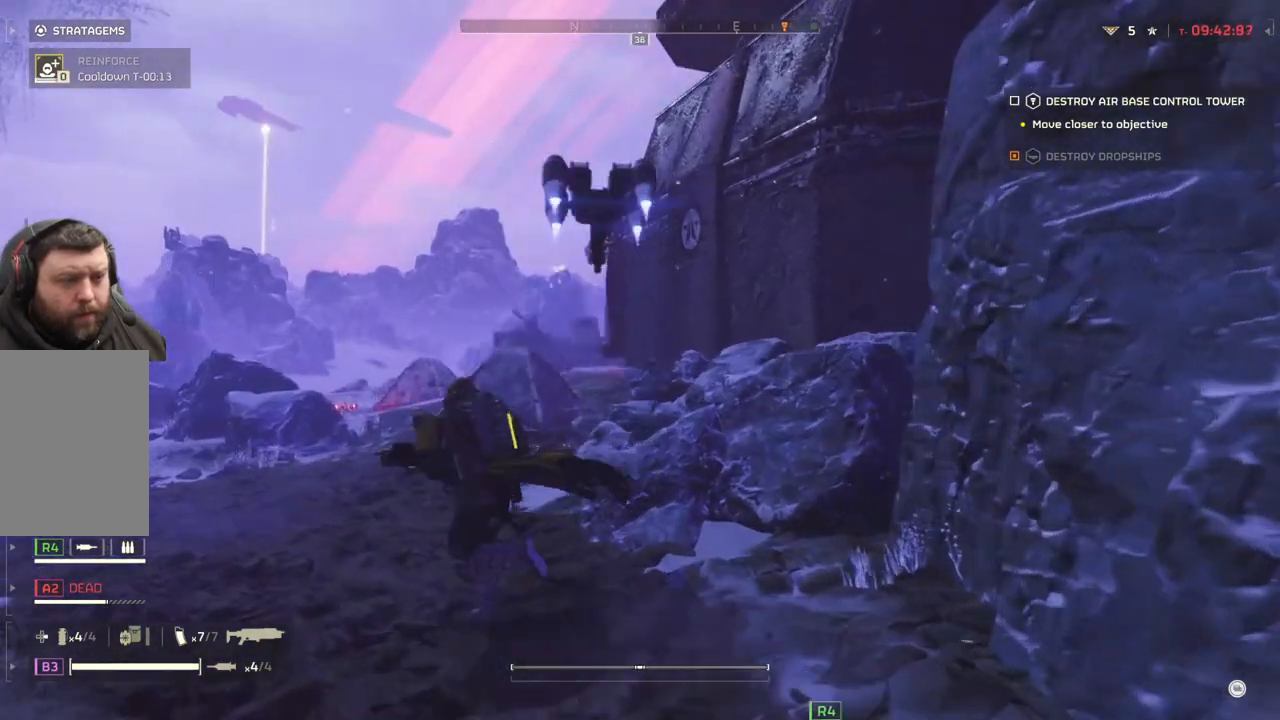
{"dt_ms": 500, "buttons": [], "left_stick": "up-left", "events": []}
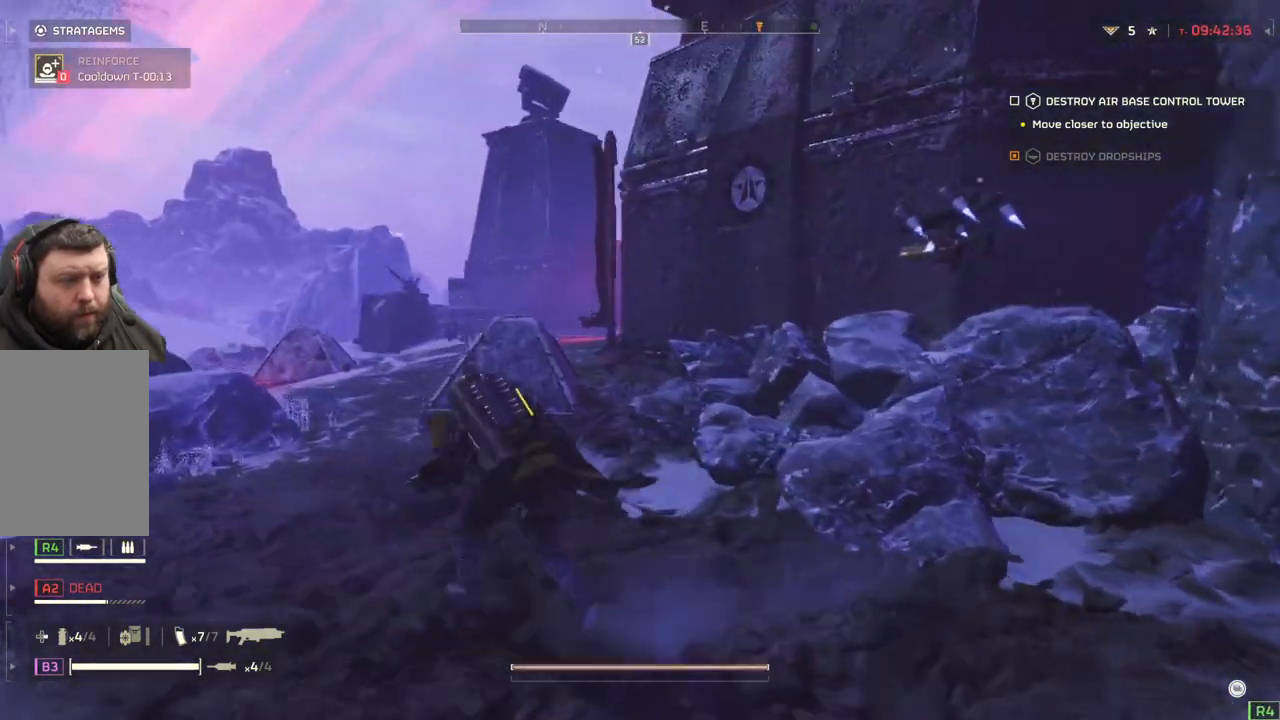
{"dt_ms": 500, "buttons": [], "left_stick": "up-left", "events": []}
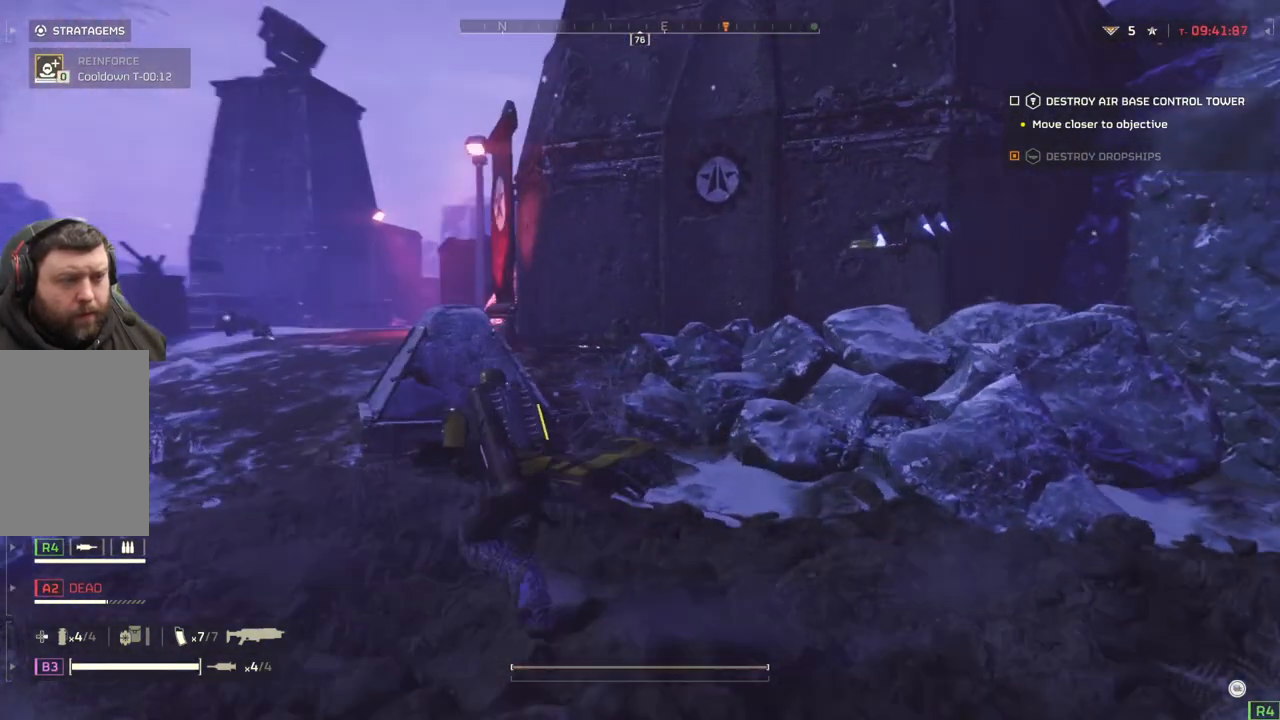
{"dt_ms": 500, "buttons": [], "left_stick": "up-left", "events": []}
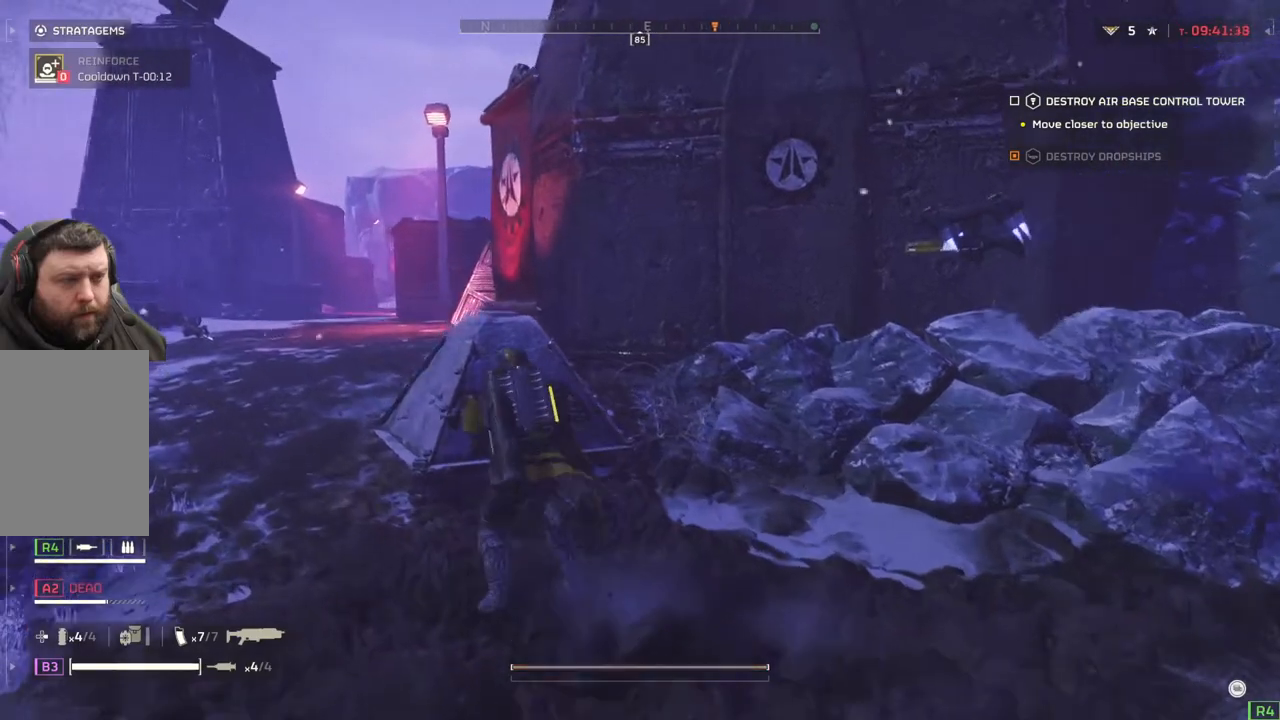
{"dt_ms": 500, "buttons": [], "left_stick": "up-left", "events": []}
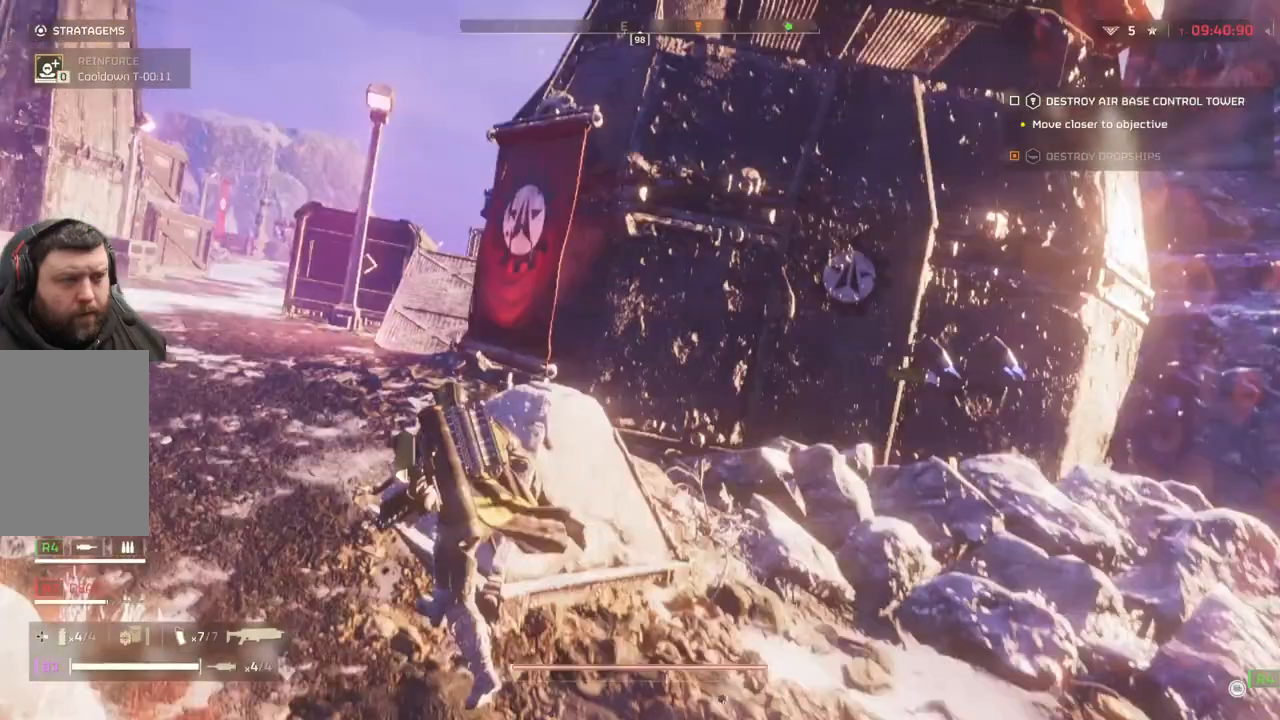
{"dt_ms": 500, "buttons": [], "left_stick": "up-left", "events": []}
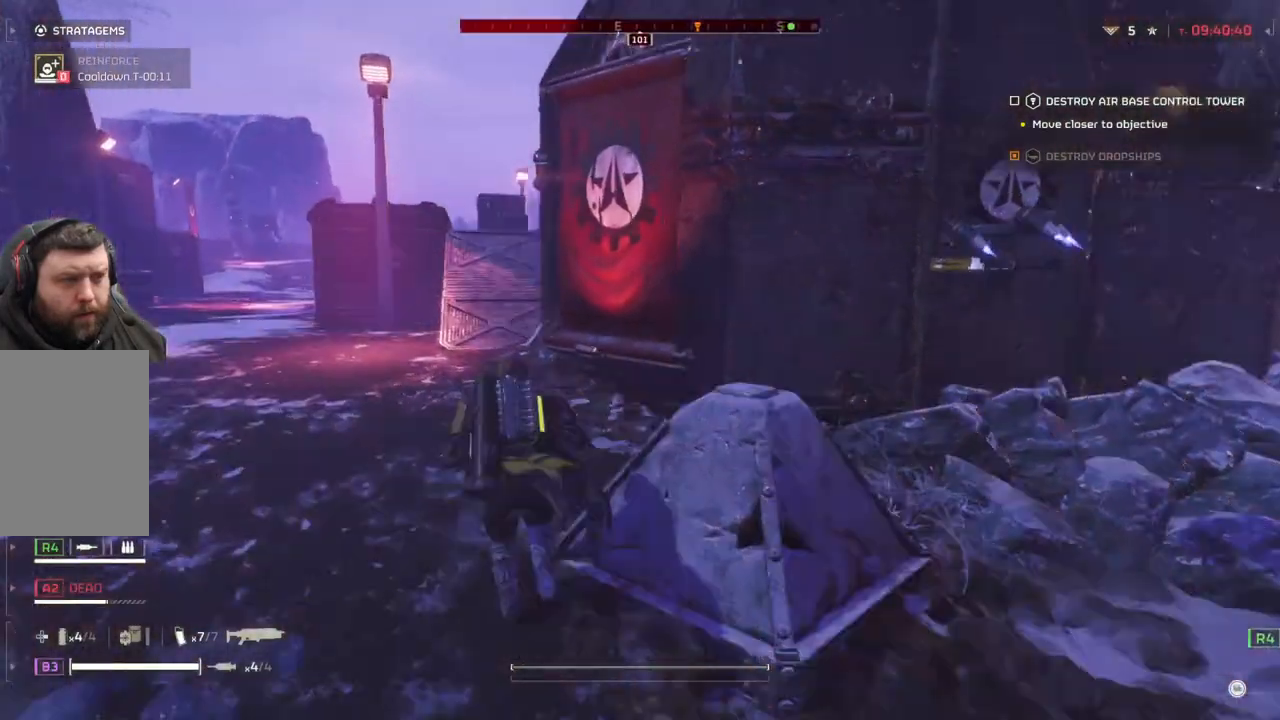
{"dt_ms": 500, "buttons": [], "left_stick": "up-left", "events": []}
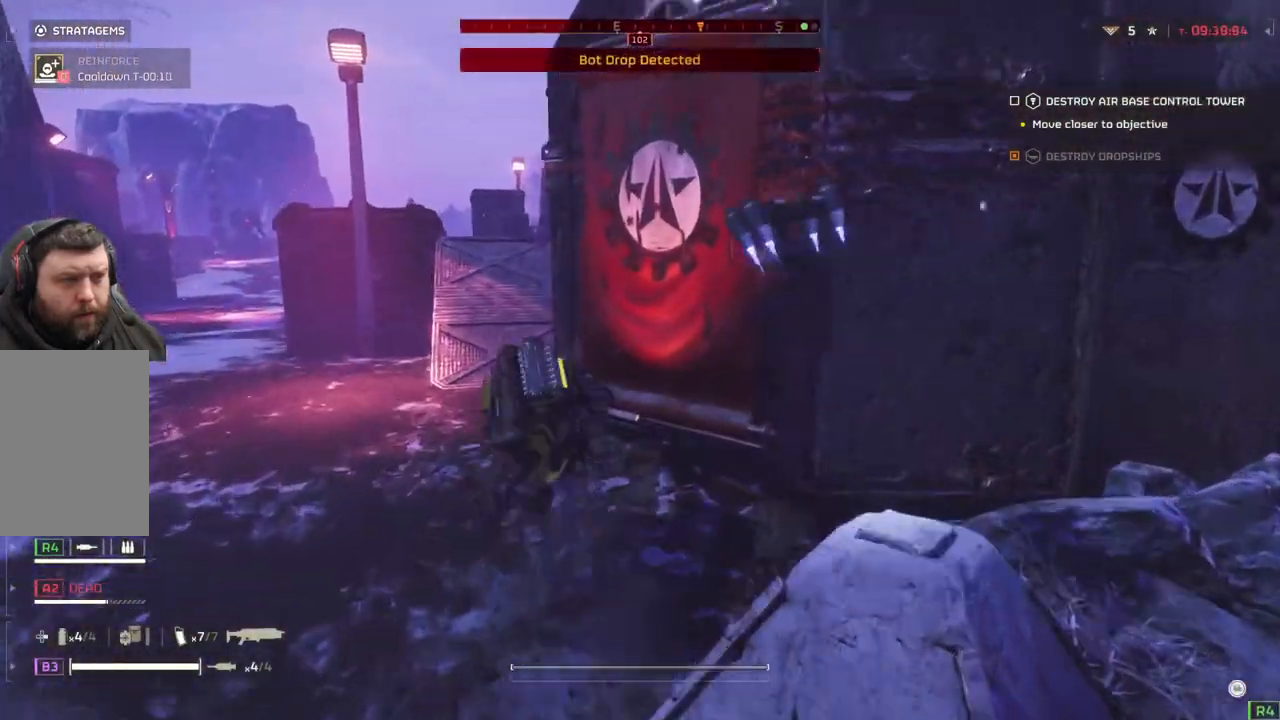
{"dt_ms": 500, "buttons": [], "left_stick": "up-left", "events": []}
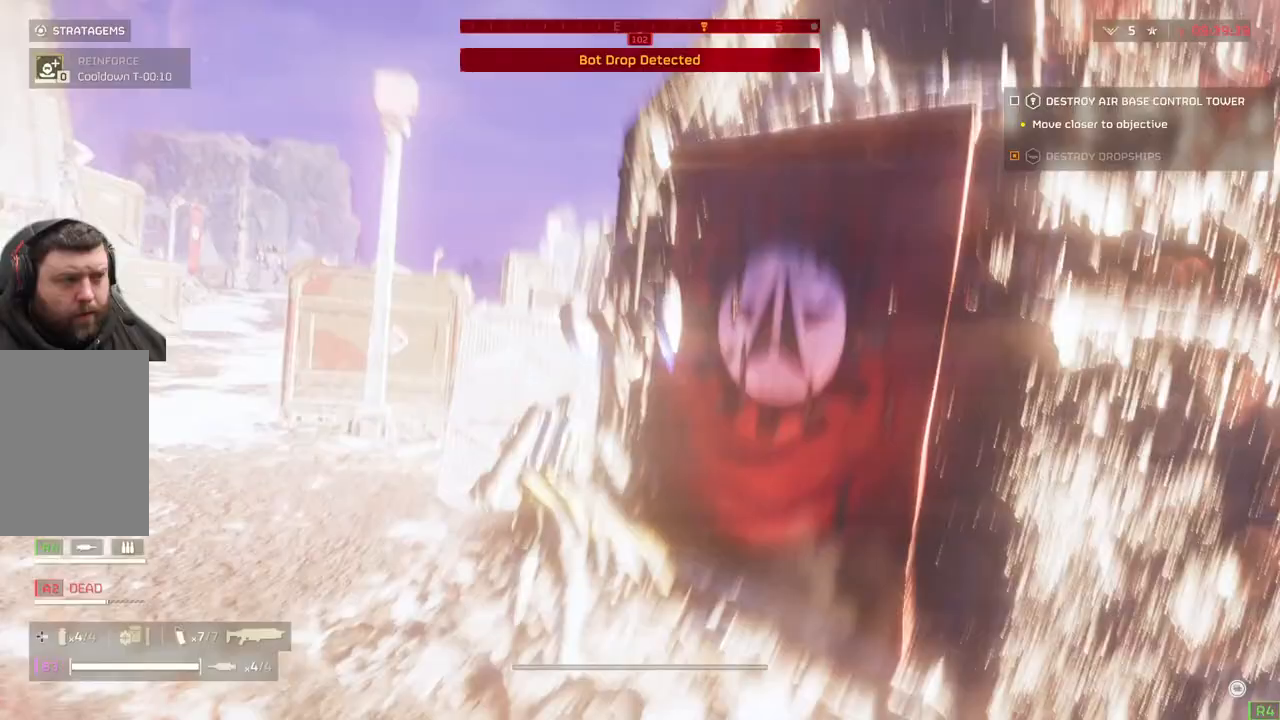
{"dt_ms": 500, "buttons": [], "left_stick": "left", "events": [[300, "left_stick", "center"], [500, "left_stick", "left"]]}
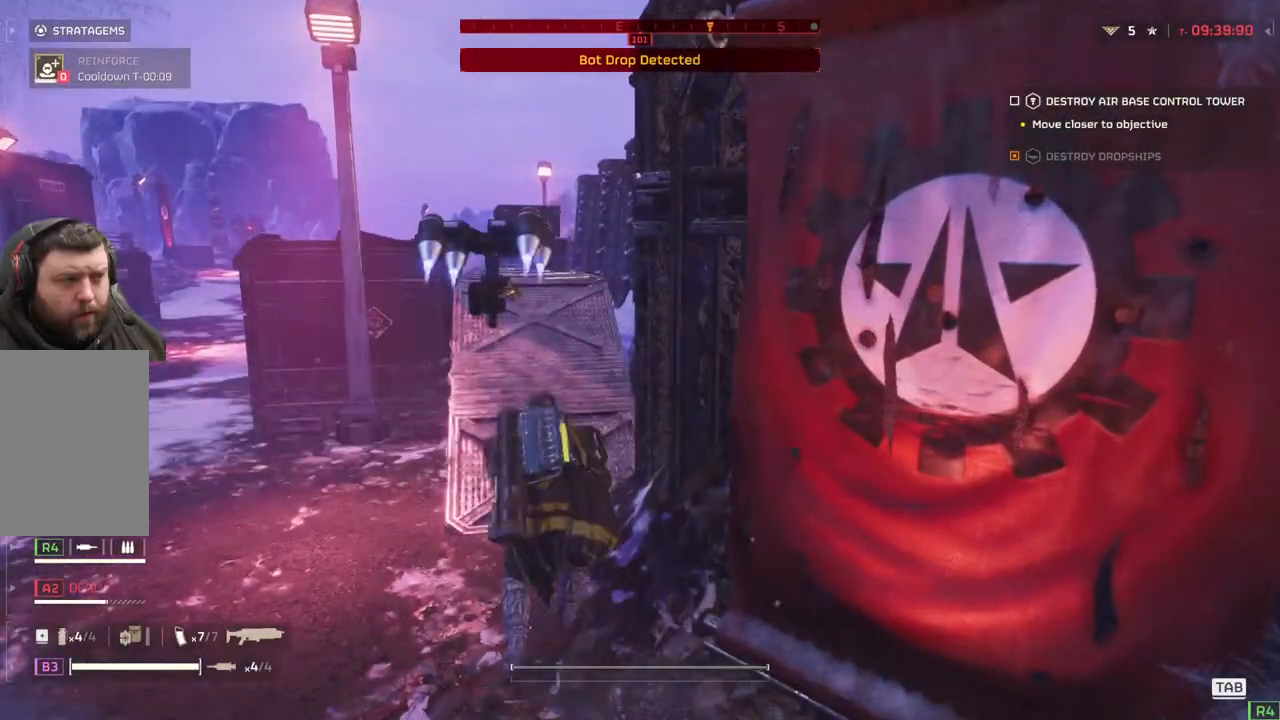
{"dt_ms": 500, "buttons": [], "left_stick": "up", "events": [[467, "left_stick", "up"]]}
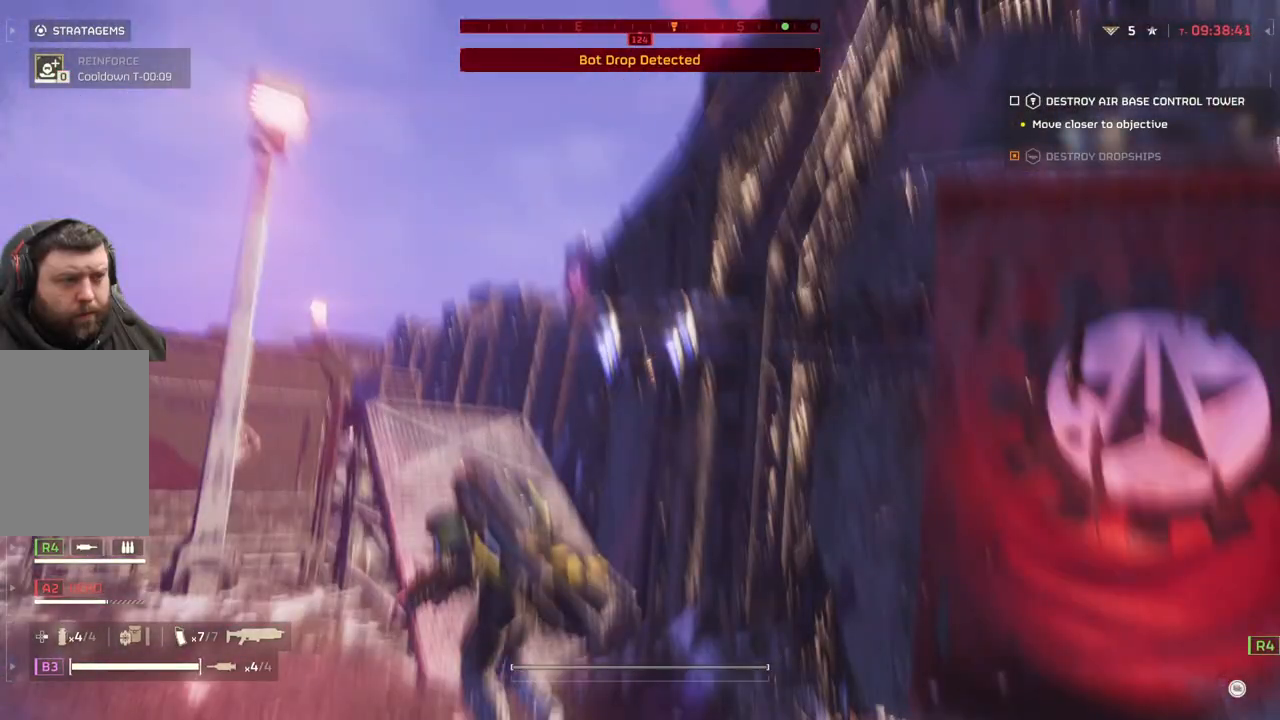
{"dt_ms": 500, "buttons": [], "left_stick": "up", "events": []}
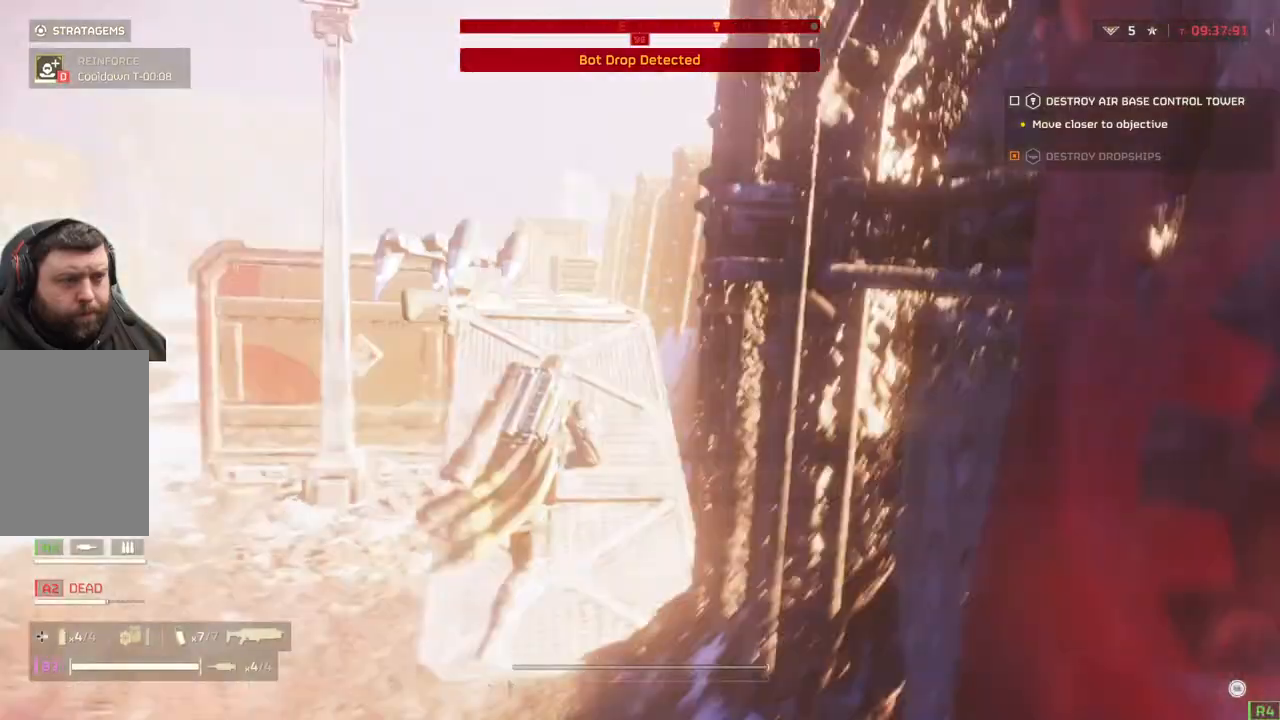
{"dt_ms": 500, "buttons": [], "left_stick": "center", "events": [[33, "left_stick", "center"]]}
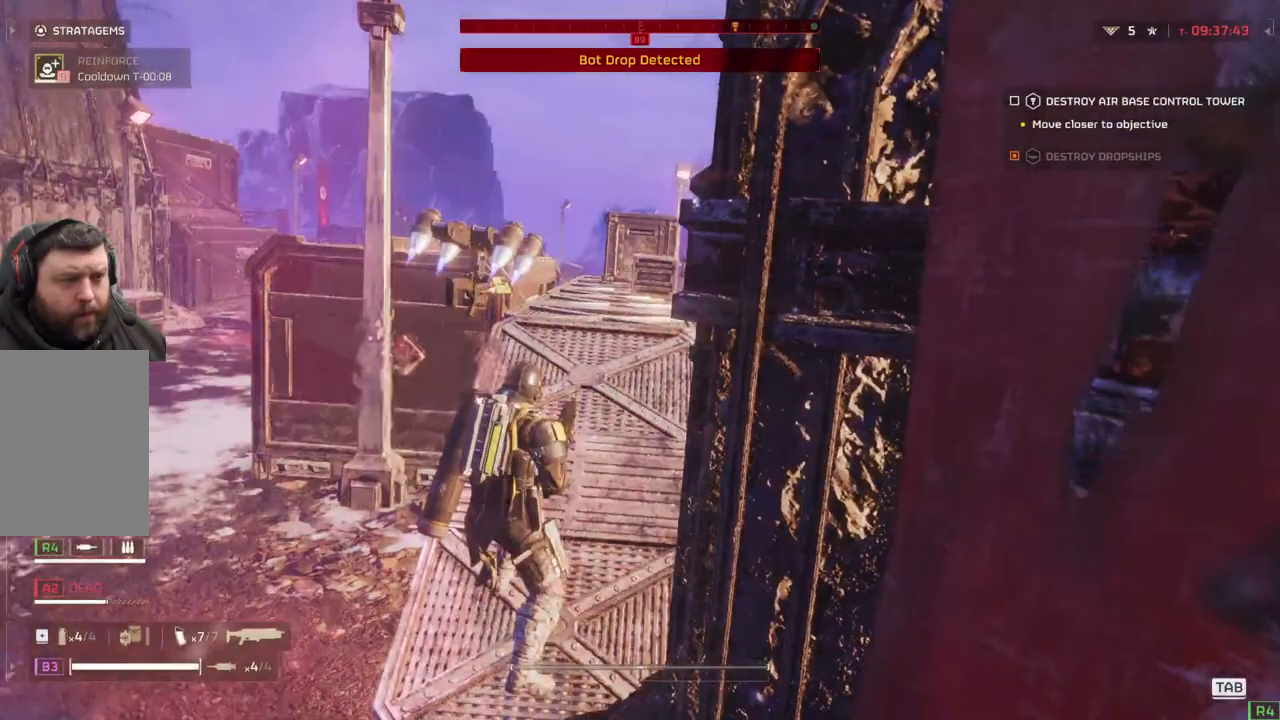
{"dt_ms": 500, "buttons": [], "left_stick": "up", "events": [[117, "left_stick", "up-right"], [250, "left_stick", "up"]]}
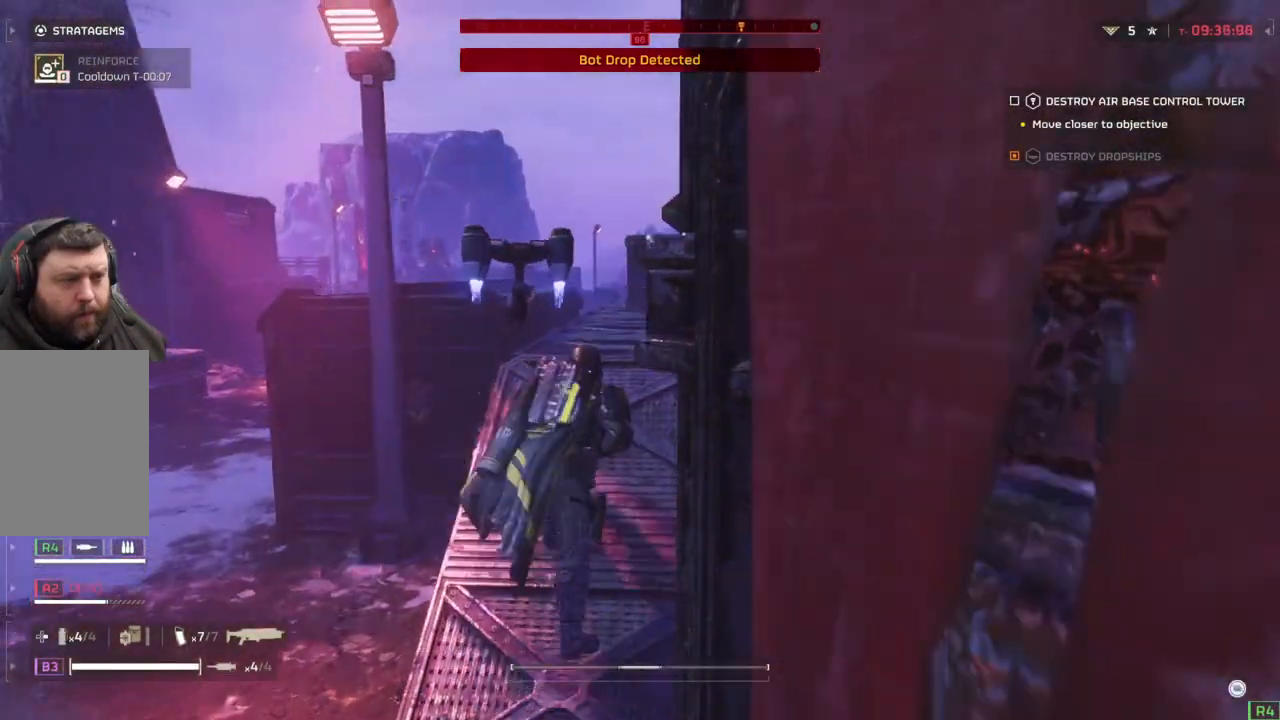
{"dt_ms": 500, "buttons": ["L2"], "left_stick": "up", "events": [[367, "L2", "down"]]}
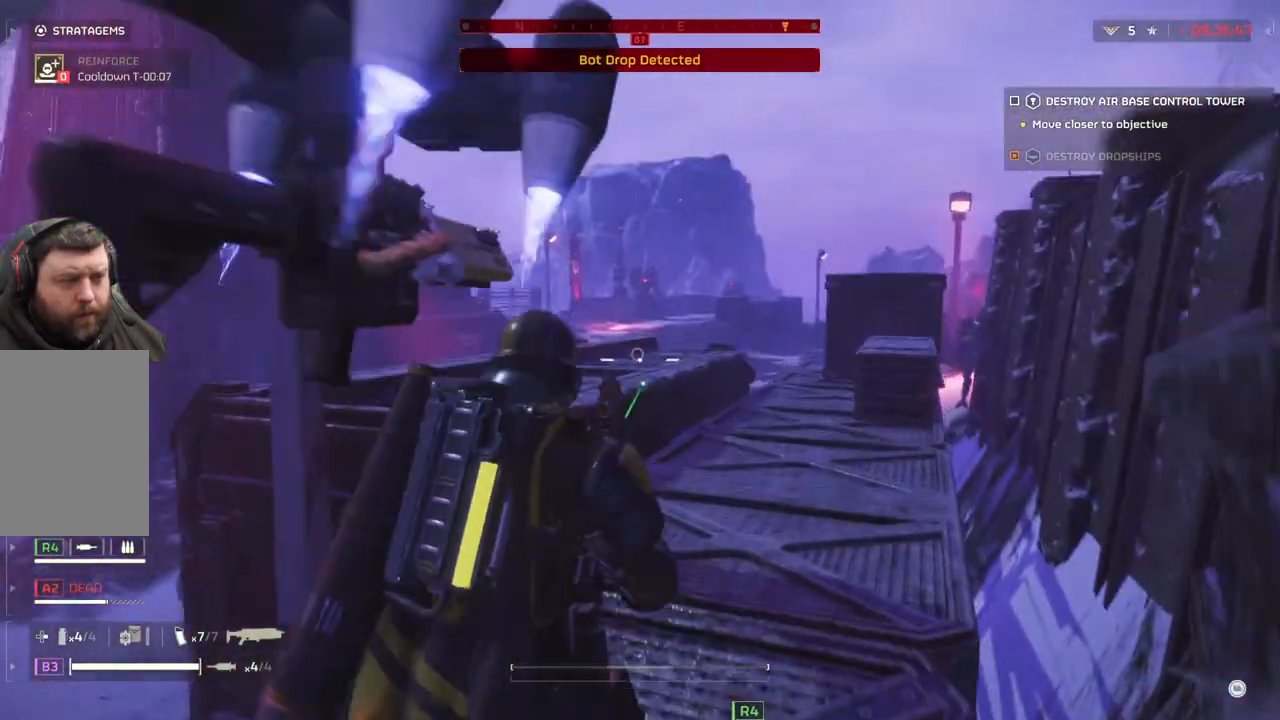
{"dt_ms": 500, "buttons": ["L2"], "left_stick": "center", "events": [[433, "left_stick", "center"]]}
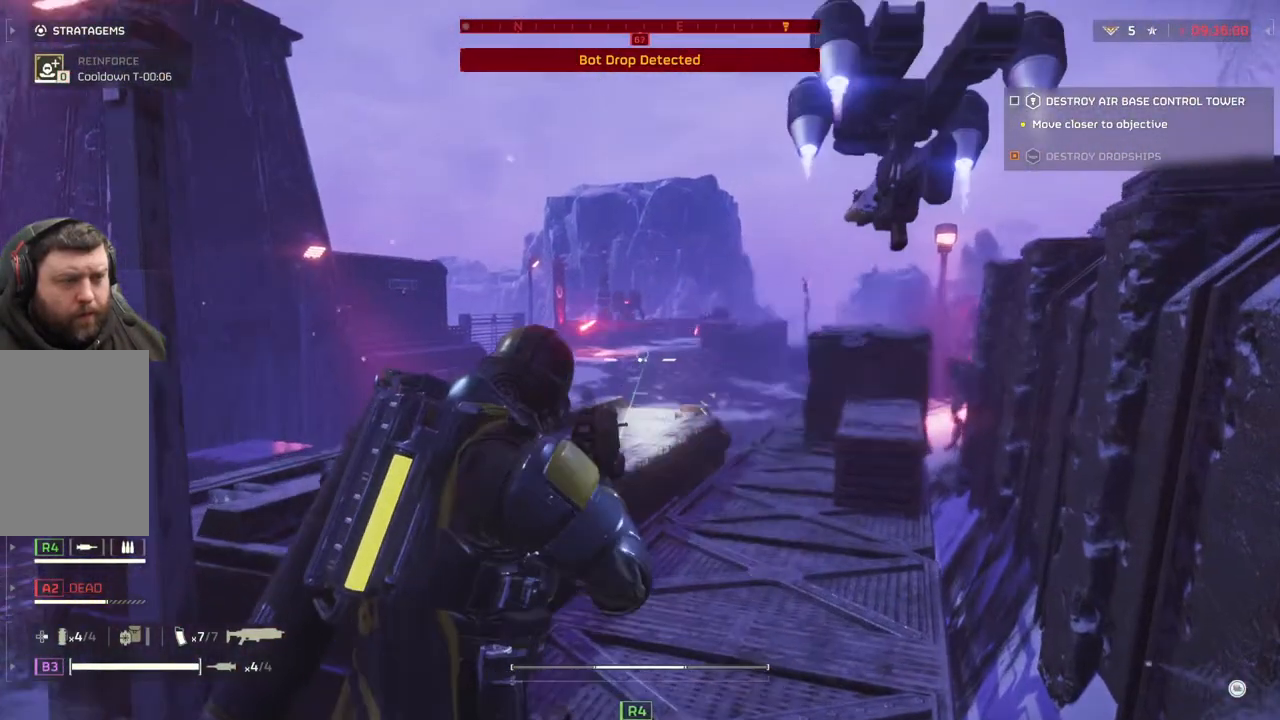
{"dt_ms": 500, "buttons": ["L2"], "left_stick": "center", "events": []}
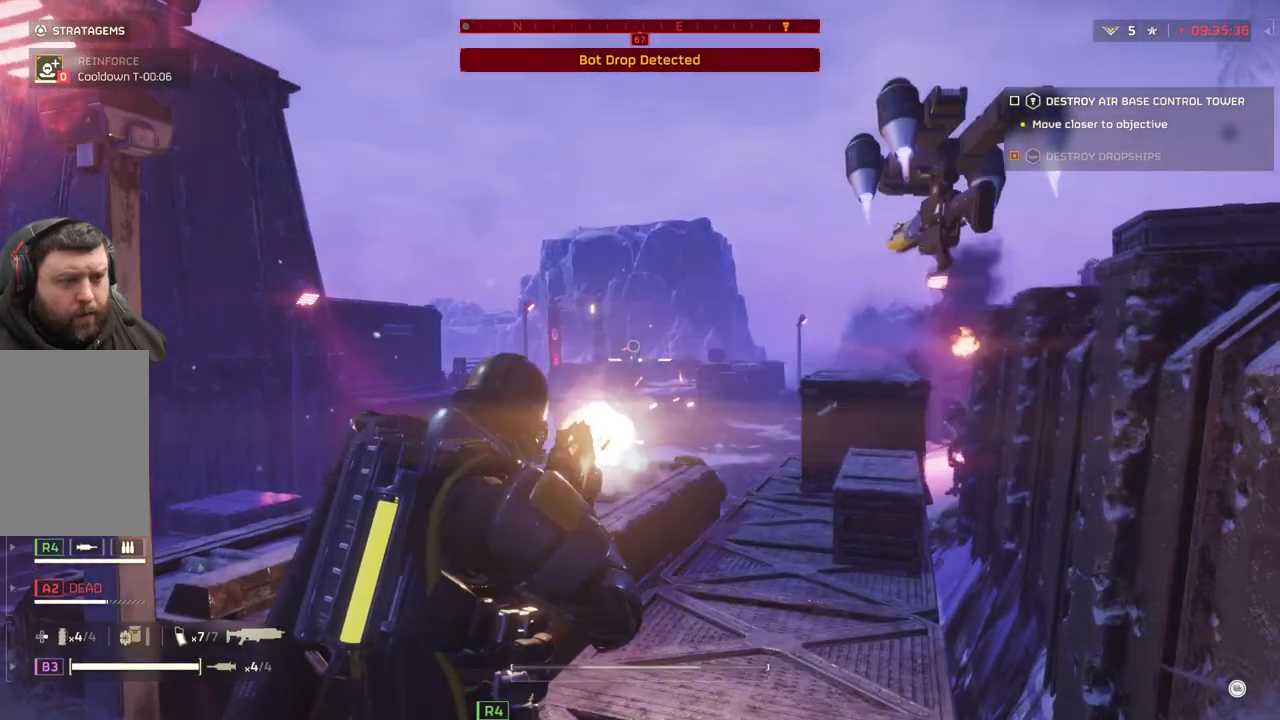
{"dt_ms": 500, "buttons": ["L2"], "left_stick": "center", "events": []}
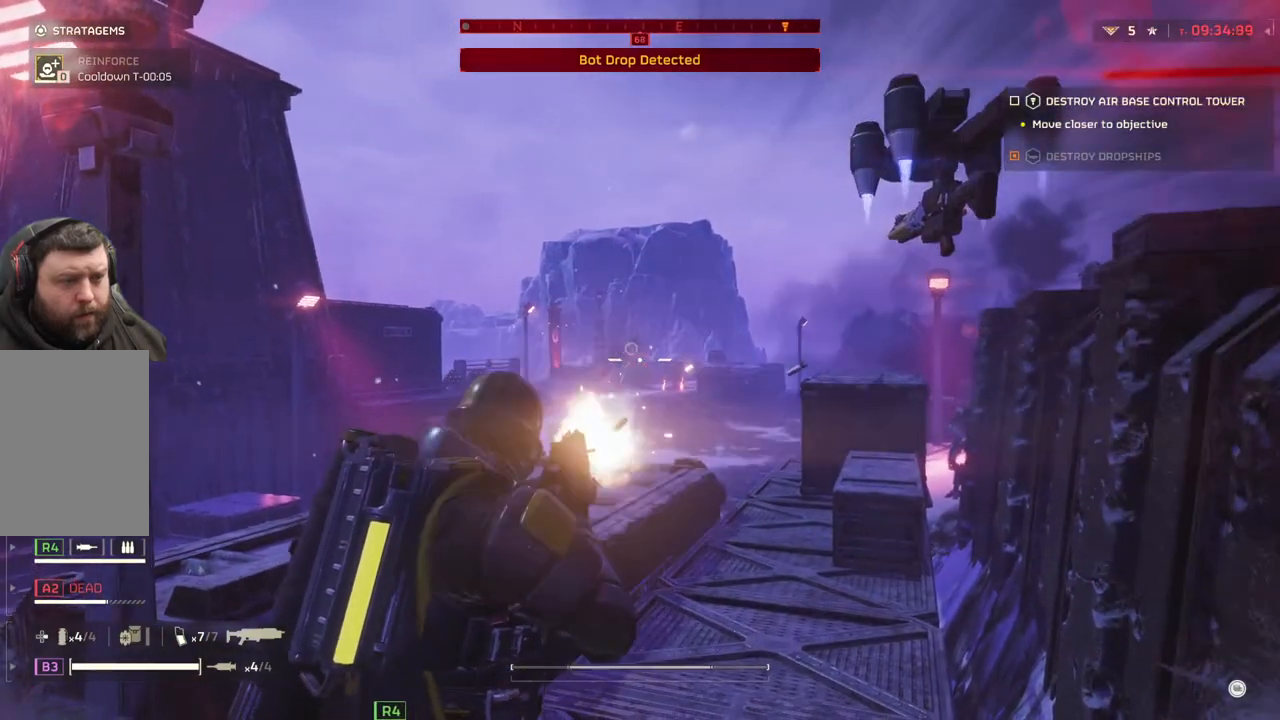
{"dt_ms": 500, "buttons": ["L2"], "left_stick": "center", "events": []}
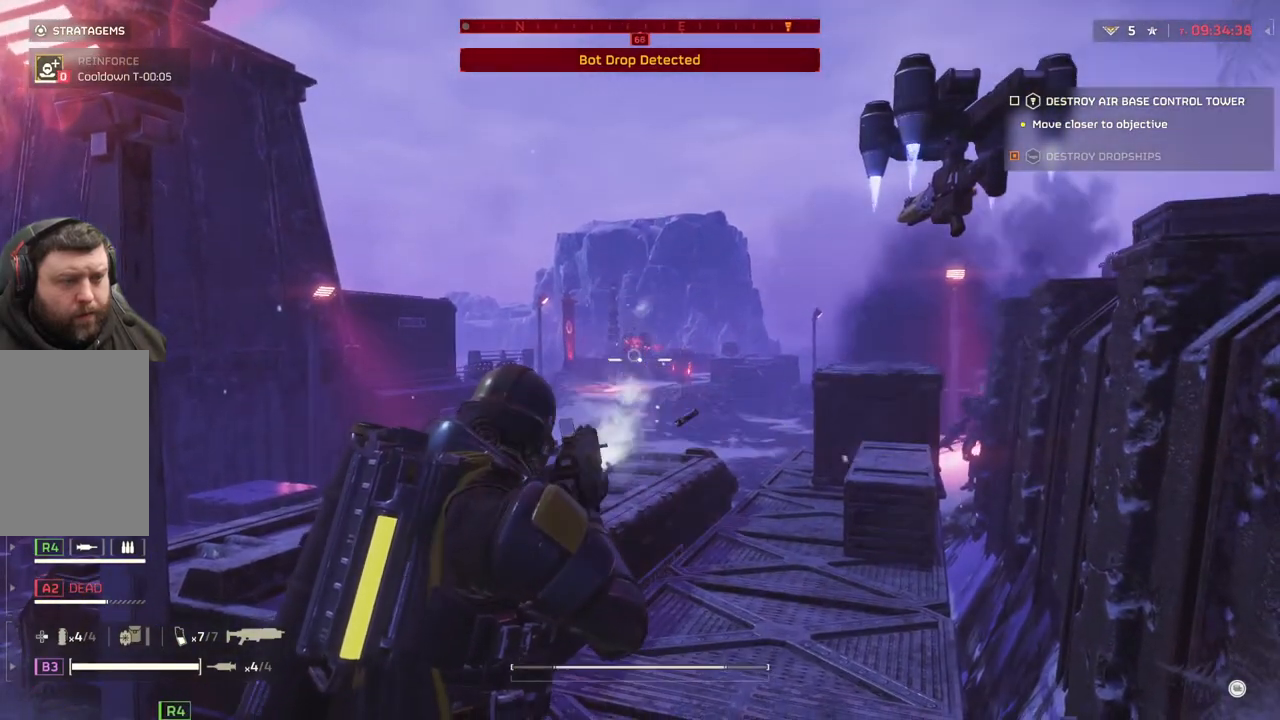
{"dt_ms": 1000, "buttons": [], "left_stick": "center"}
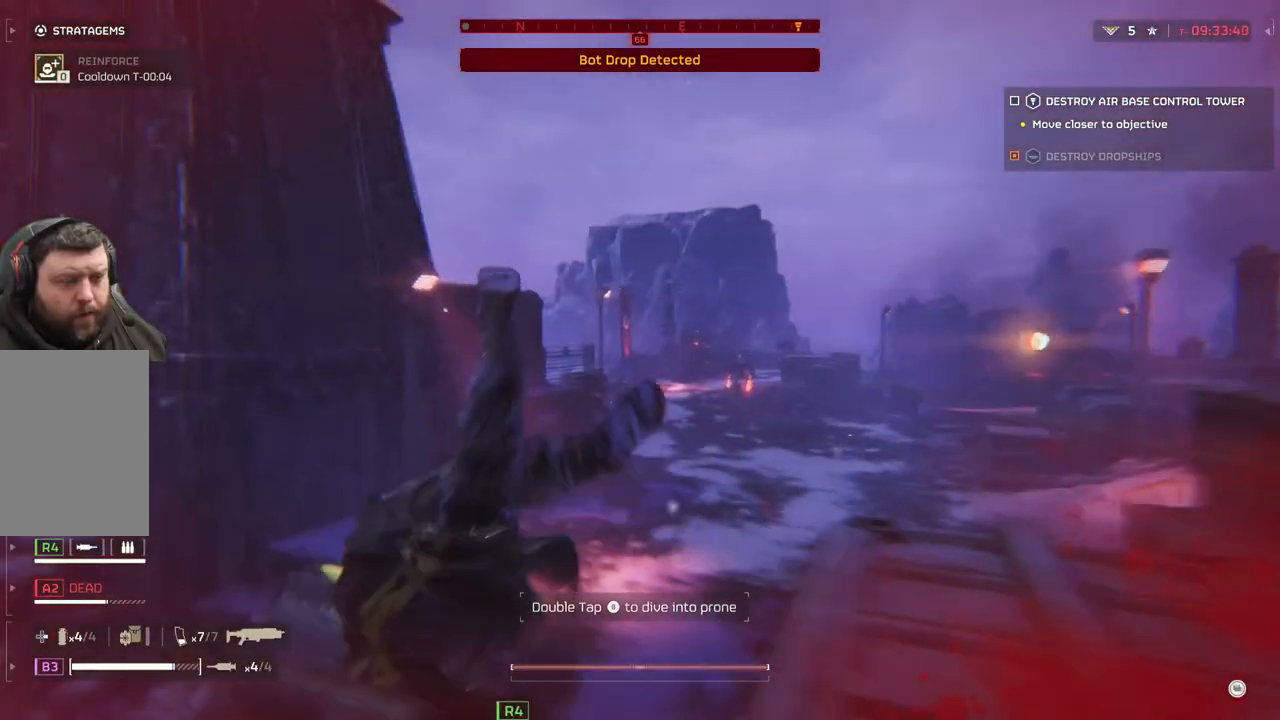
{"dt_ms": 500, "buttons": [], "left_stick": "center", "events": [[283, "left_stick", "down"], [467, "left_stick", "center"]]}
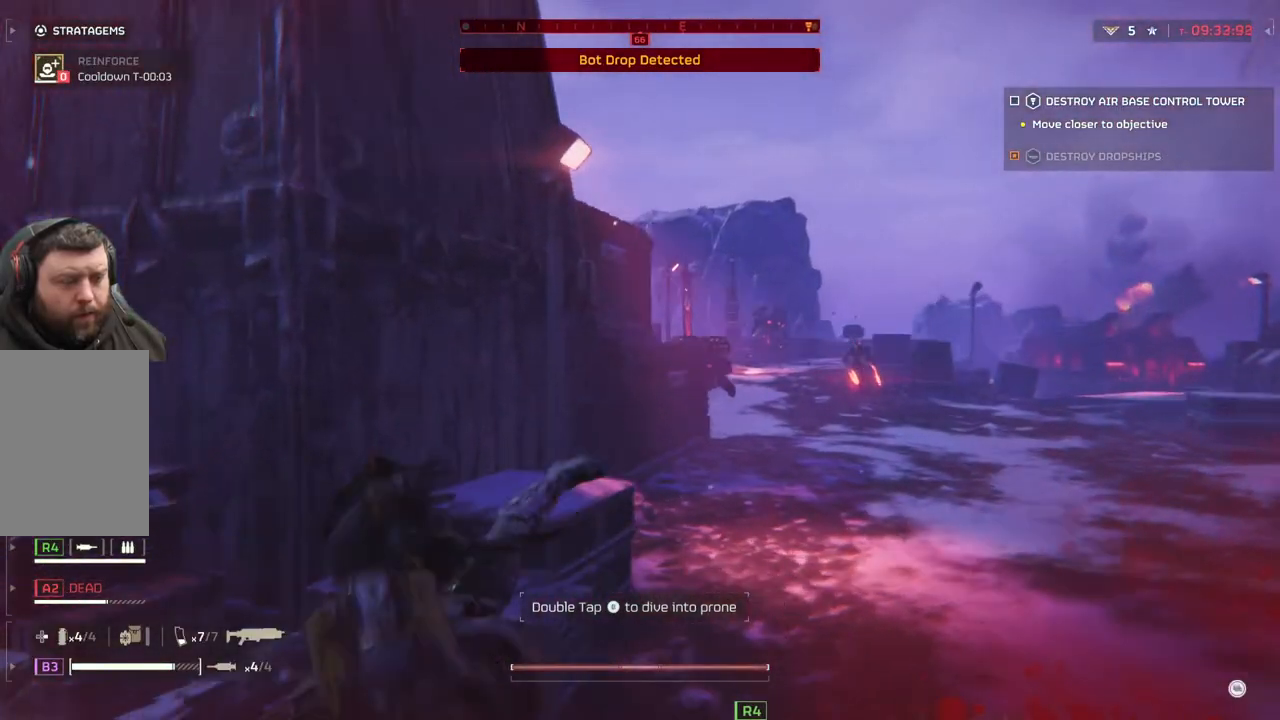
{"dt_ms": 500, "buttons": [], "left_stick": "center", "events": [[100, "DPAD_UP", "down"], [250, "DPAD_UP", "up"], [350, "DPAD_UP", "down"], [417, "DPAD_UP", "up"]]}
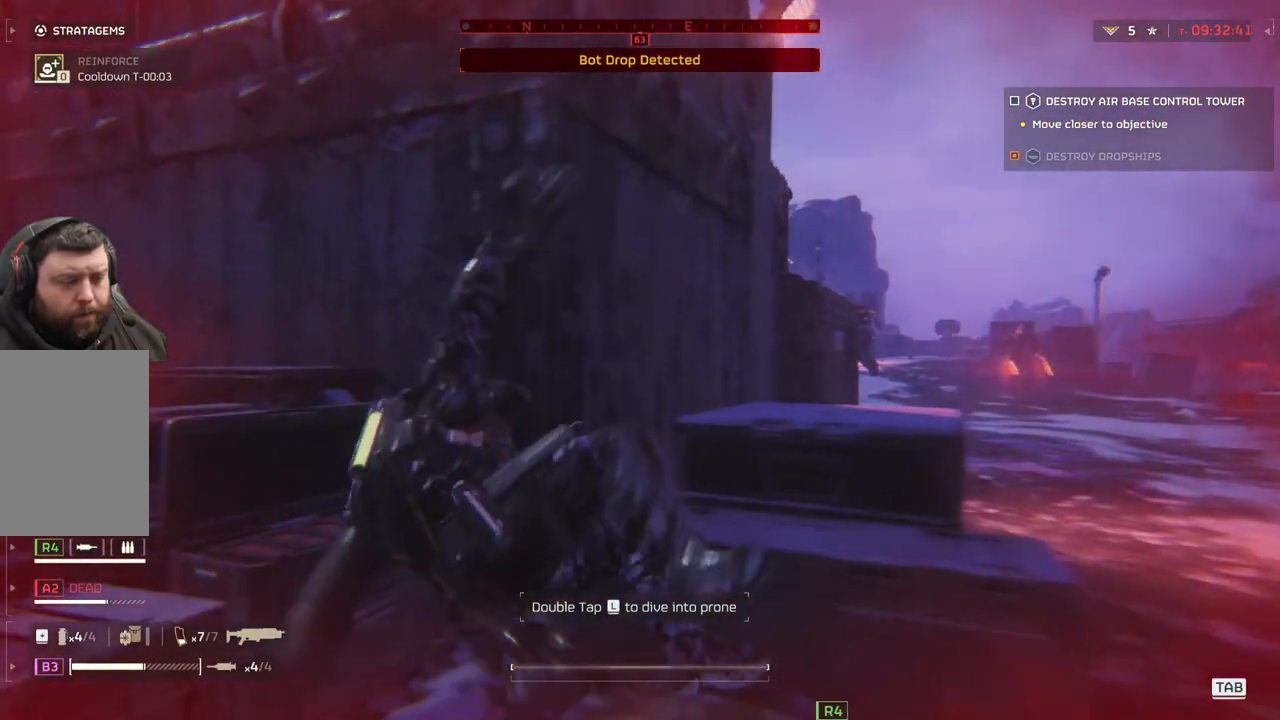
{"dt_ms": 500, "buttons": [], "left_stick": "up-left", "events": [[267, "L3", "down"], [267, "left_stick", "up-left"], [433, "L3", "up"]]}
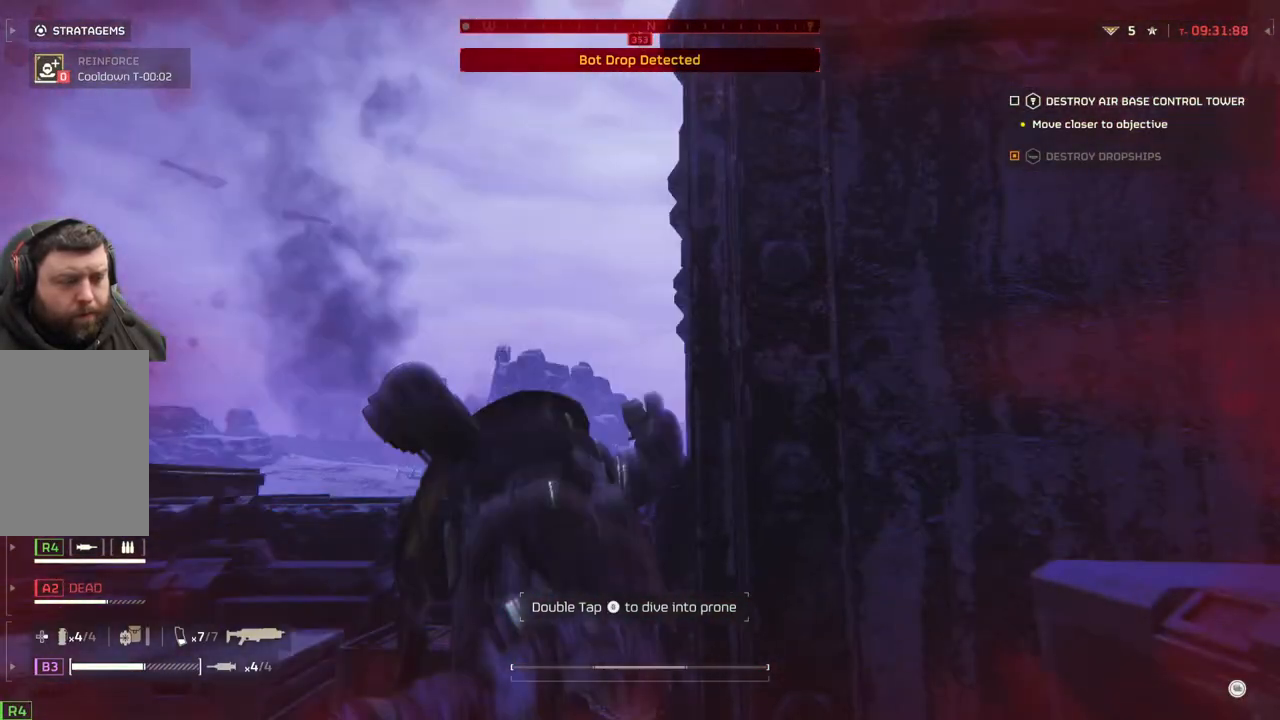
{"dt_ms": 500, "buttons": [], "left_stick": "up", "events": [[100, "L3", "down"], [183, "L3", "up"], [183, "left_stick", "up"], [333, "L3", "down"], [417, "L3", "up"]]}
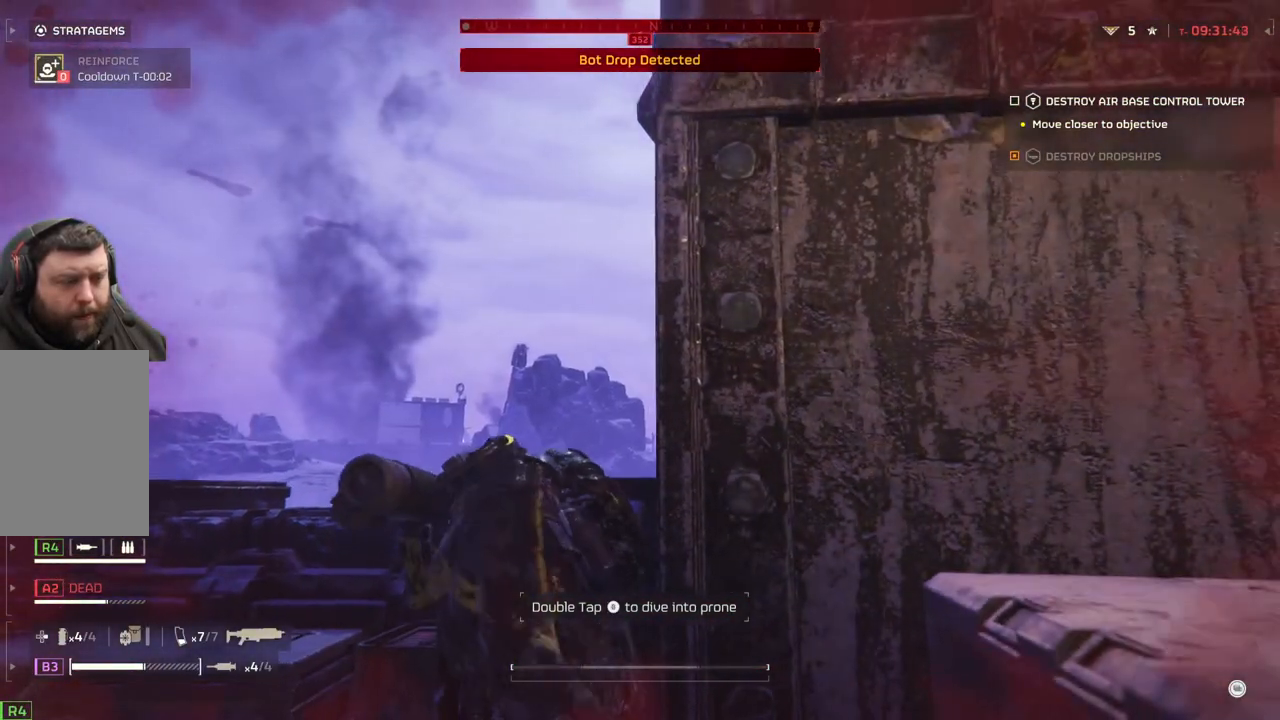
{"dt_ms": 500, "buttons": ["L3"], "left_stick": "up", "events": [[67, "L3", "down"], [133, "L3", "up"], [417, "L3", "down"]]}
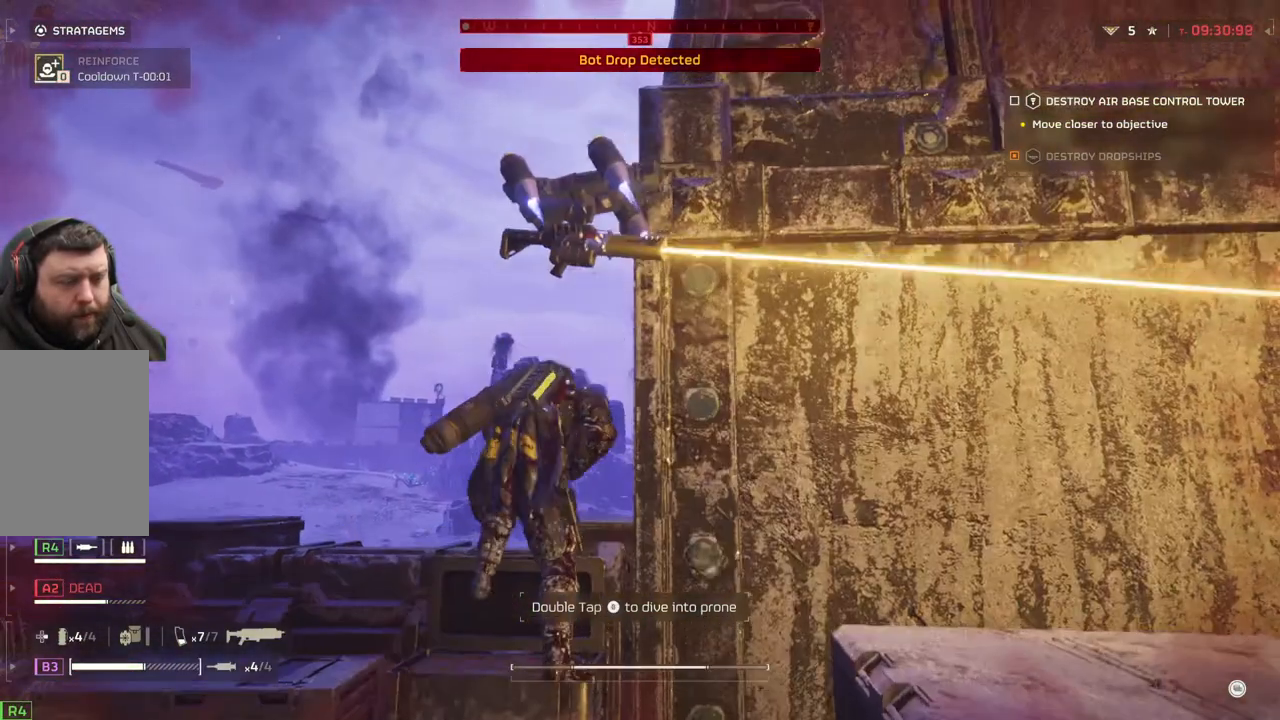
{"dt_ms": 500, "buttons": [], "left_stick": "up", "events": [[50, "L1", "down"], [50, "L3", "up"], [183, "L1", "up"]]}
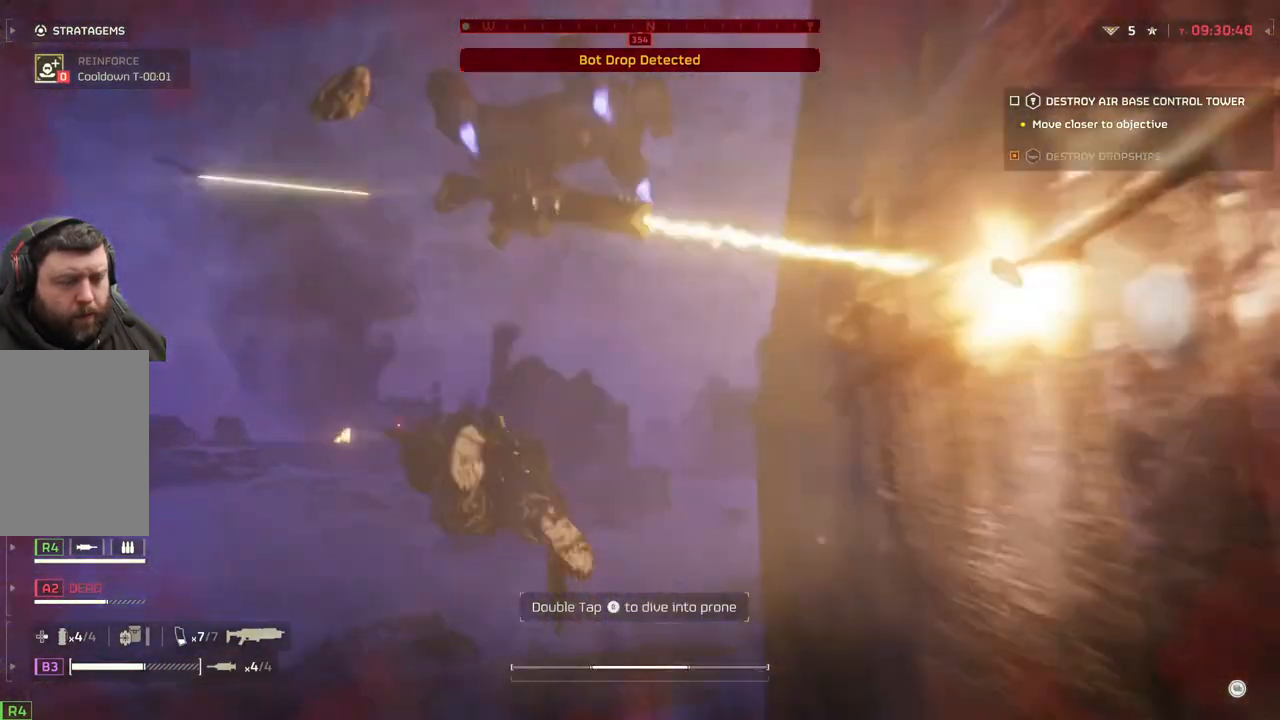
{"dt_ms": 500, "buttons": [], "left_stick": "center", "events": [[217, "left_stick", "center"]]}
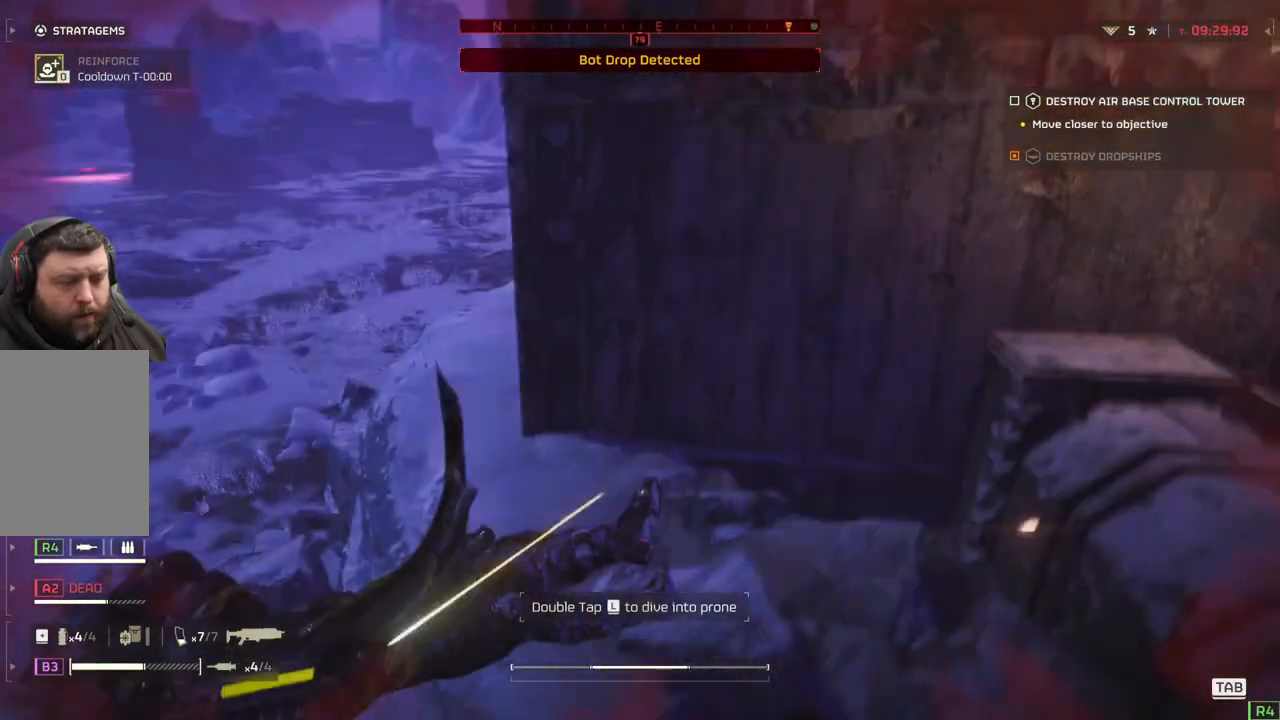
{"dt_ms": 500, "buttons": [], "left_stick": "center", "events": []}
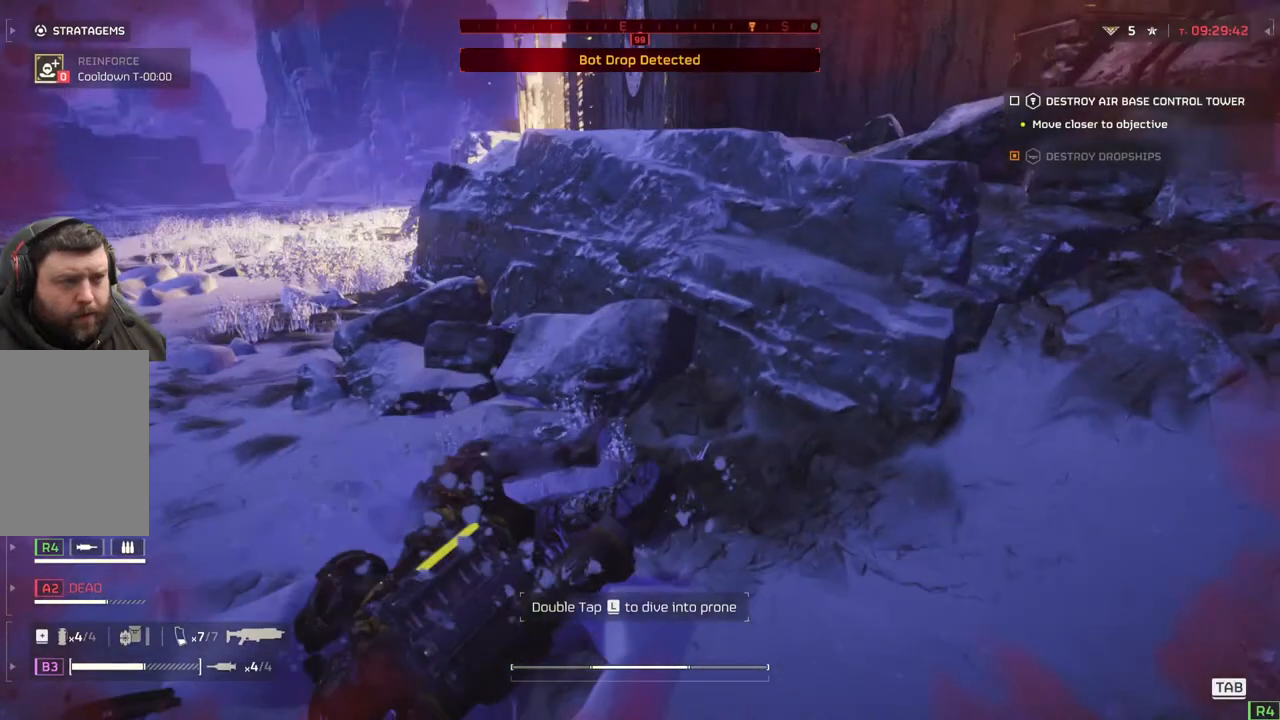
{"dt_ms": 500, "buttons": [], "left_stick": "right", "events": [[500, "left_stick", "right"]]}